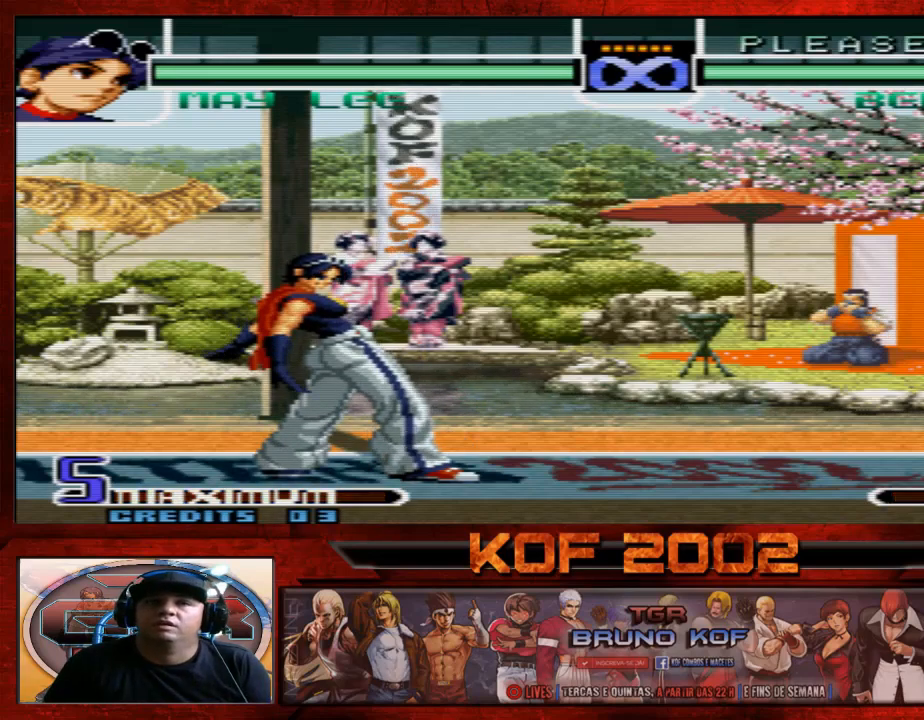
Gameplay with a controller (arcade stick); each line is a JSON object with the inputs held at the frame after it. "events" lists button and stick changes between this image and that frame as [ms after this image, input, new state], when the widget could be followed in between. Not read: L3 R3.
{"buttons": [], "left_stick": "center", "events": [[67, "A", "up"], [67, "B", "up"], [67, "C", "up"]]}
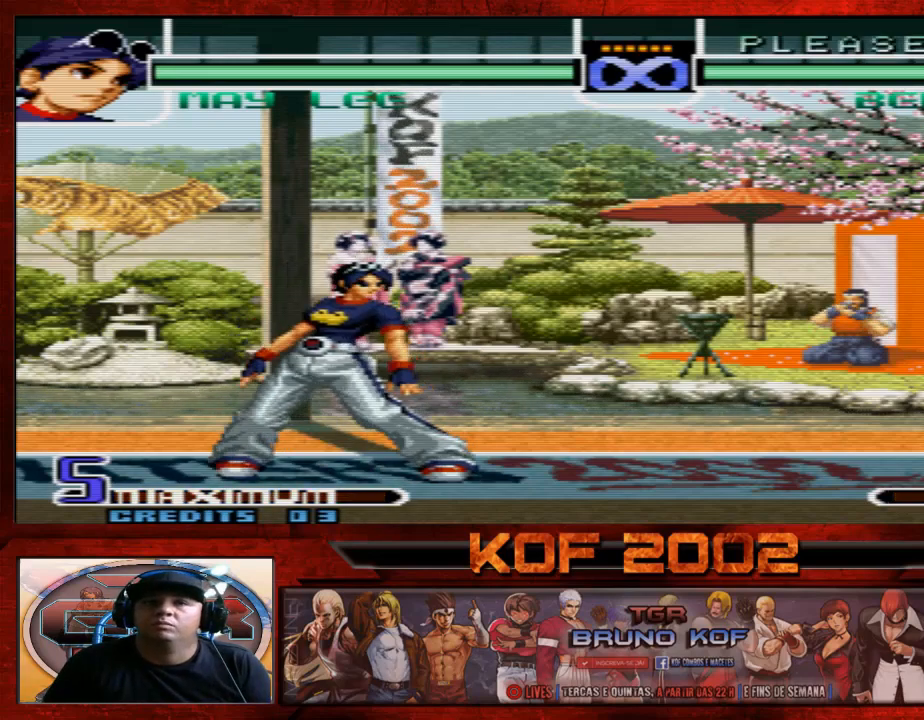
{"buttons": [], "left_stick": "center", "events": []}
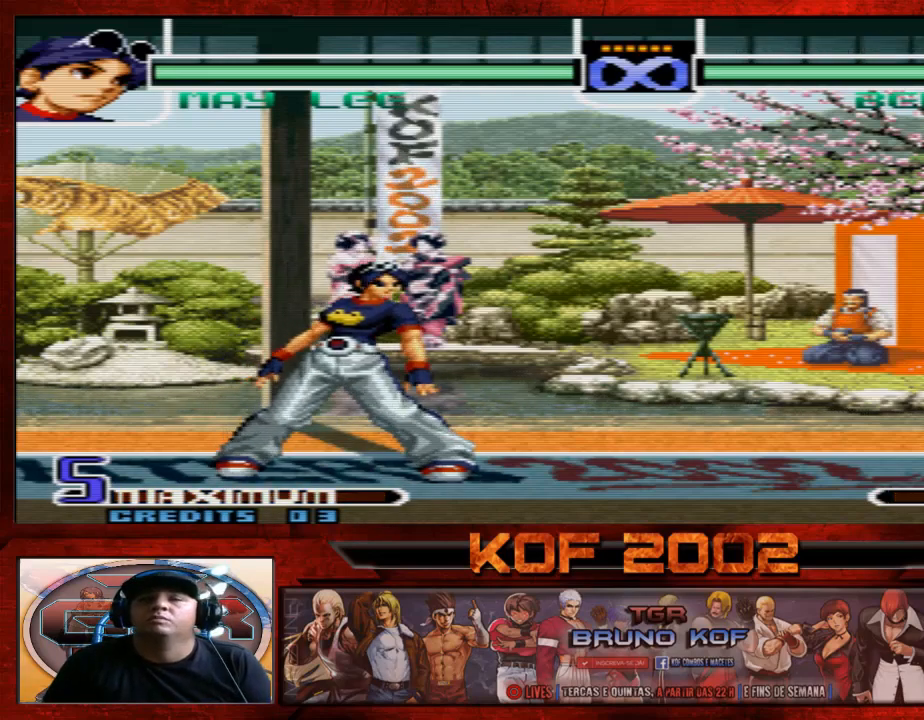
{"buttons": [], "left_stick": "center", "events": []}
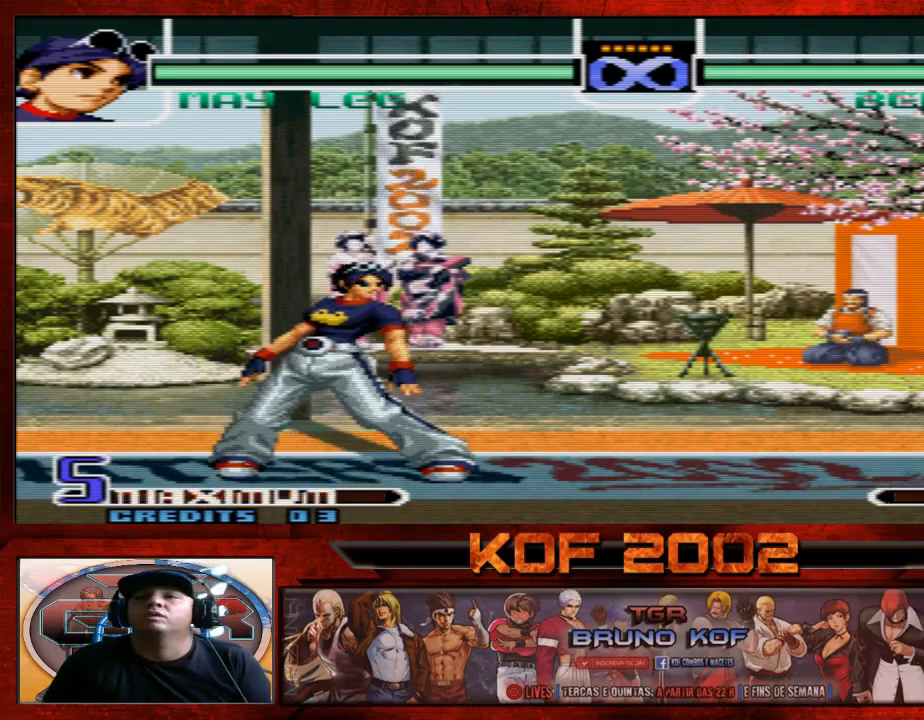
{"buttons": [], "left_stick": "right", "events": [[433, "left_stick", "right"]]}
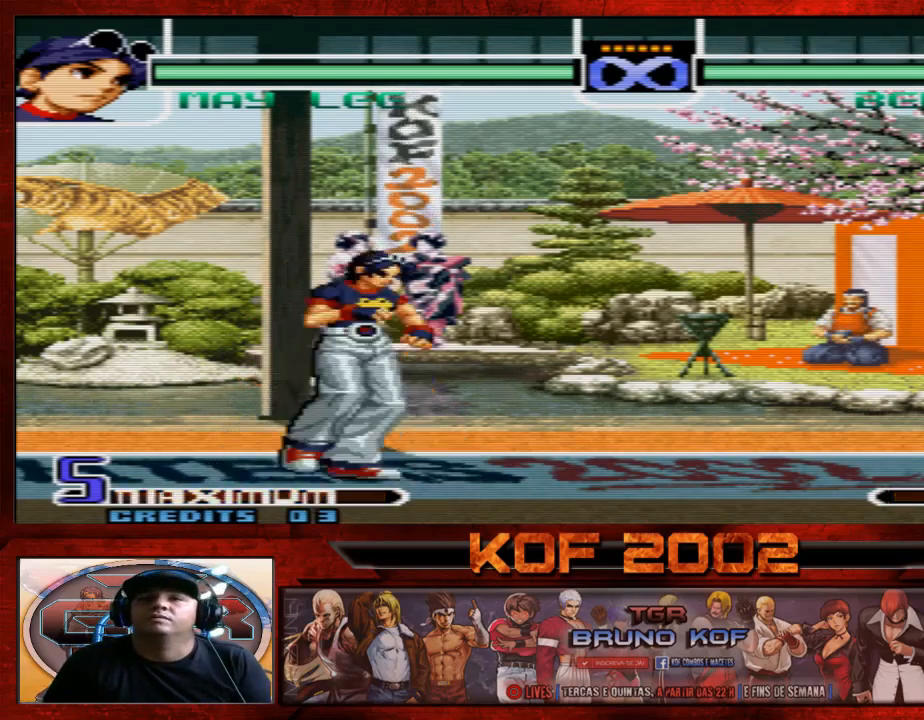
{"buttons": [], "left_stick": "right", "events": [[33, "left_stick", "center"], [100, "left_stick", "right"]]}
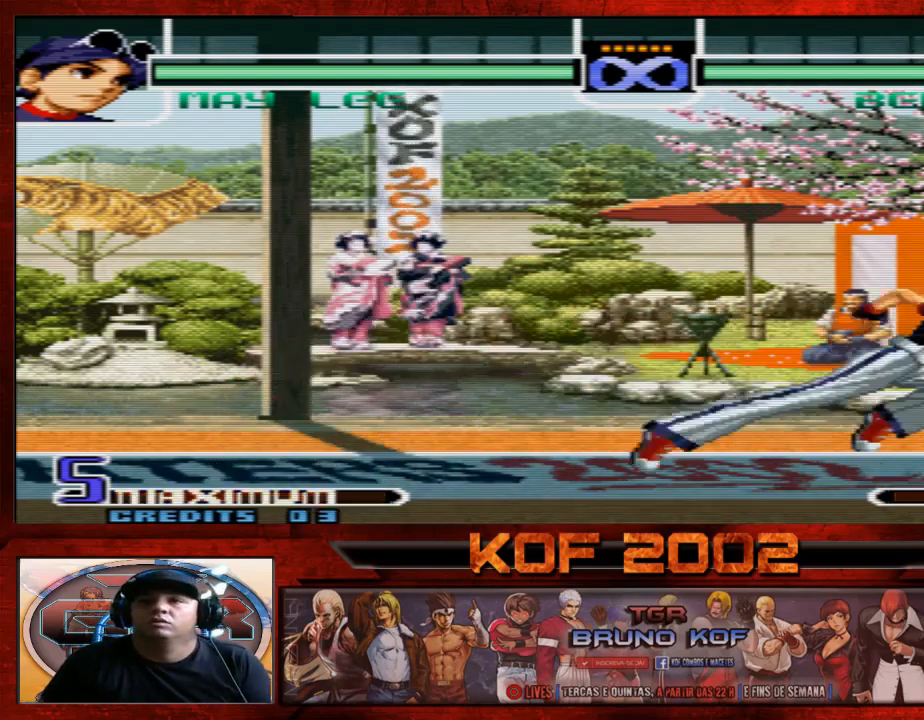
{"buttons": ["D"], "left_stick": "center", "events": [[167, "left_stick", "center"], [500, "D", "down"]]}
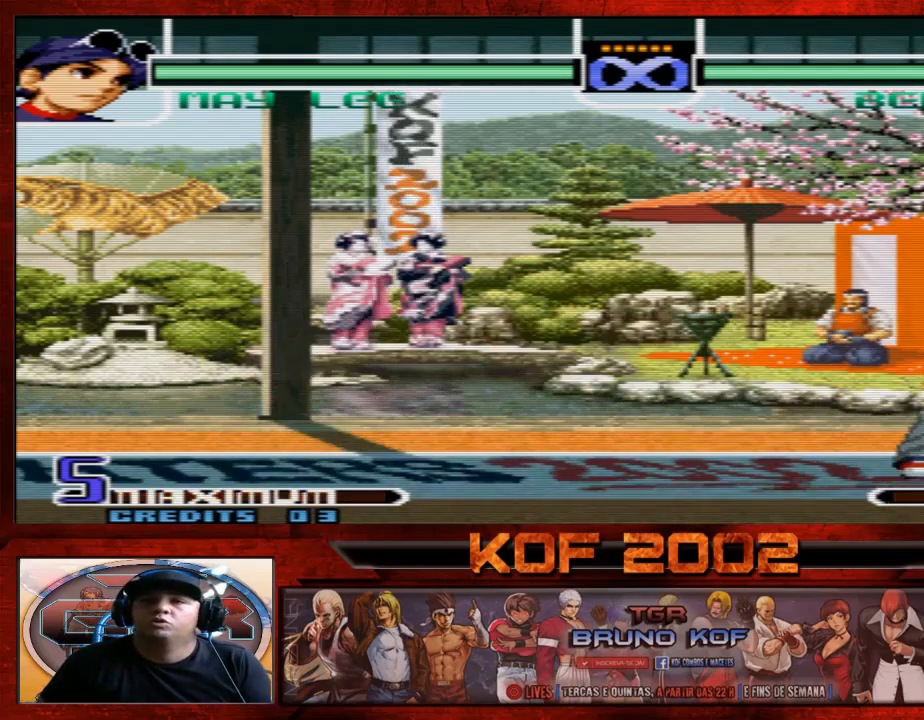
{"buttons": [], "left_stick": "center", "events": [[67, "D", "up"]]}
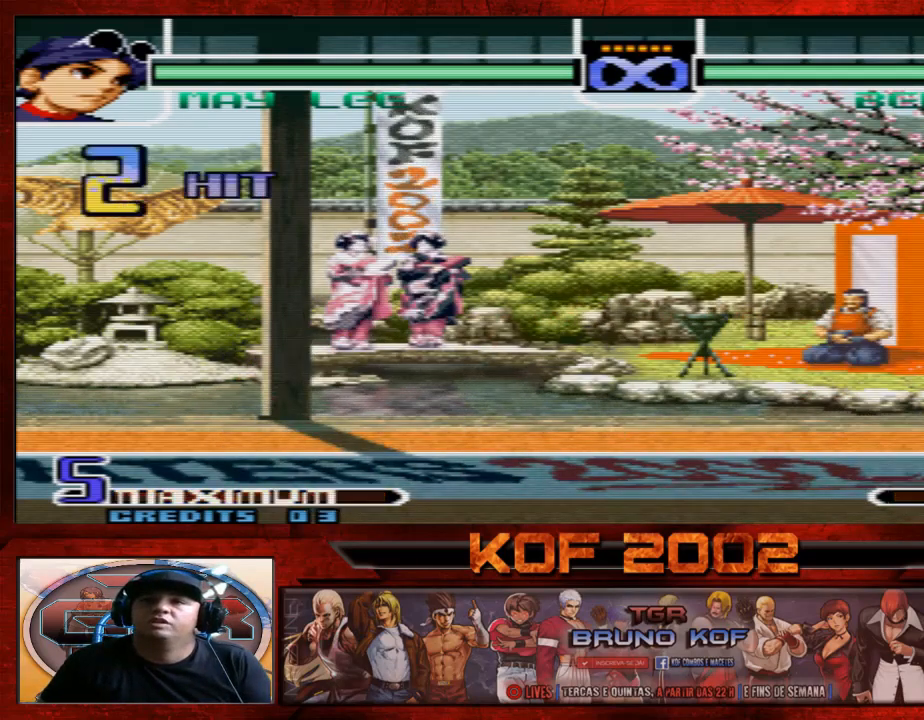
{"buttons": [], "left_stick": "center", "events": []}
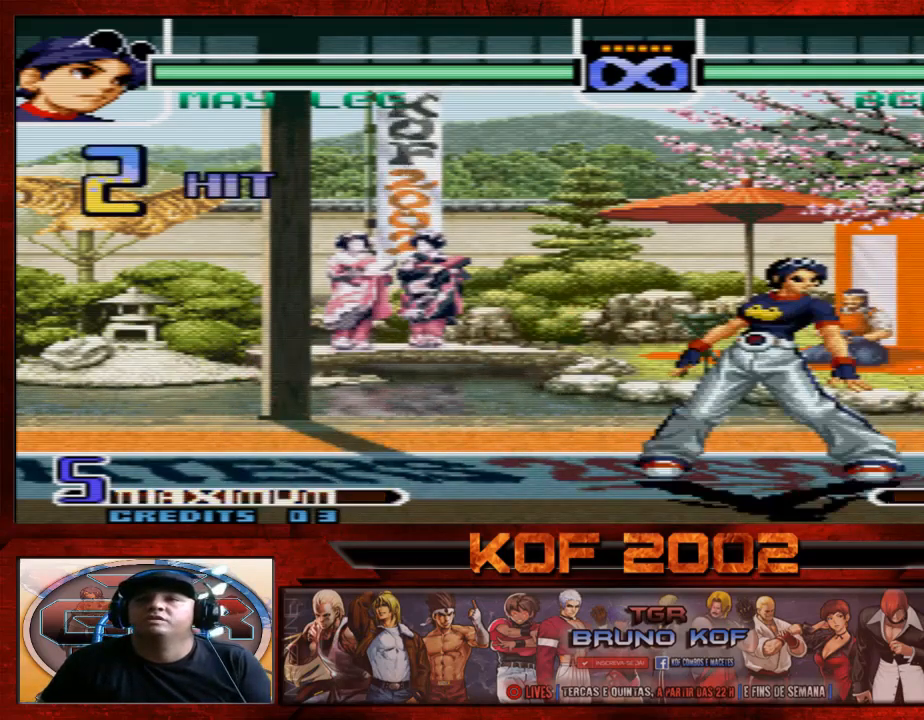
{"buttons": [], "left_stick": "center", "events": [[33, "left_stick", "right"], [233, "left_stick", "center"]]}
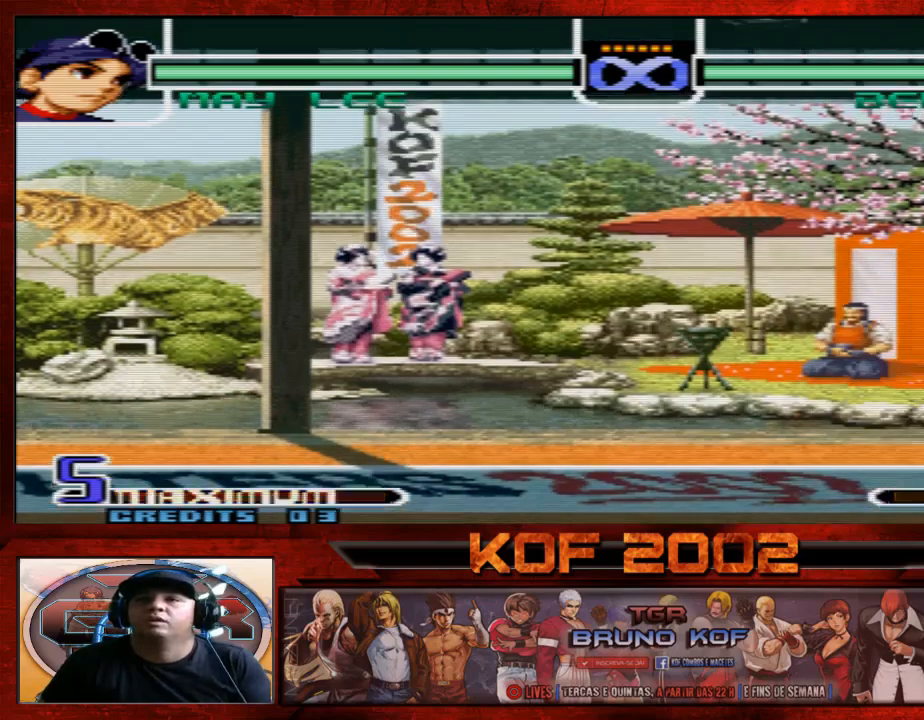
{"buttons": [], "left_stick": "center", "events": [[33, "D", "down"], [167, "D", "up"], [400, "D", "down"], [500, "D", "up"]]}
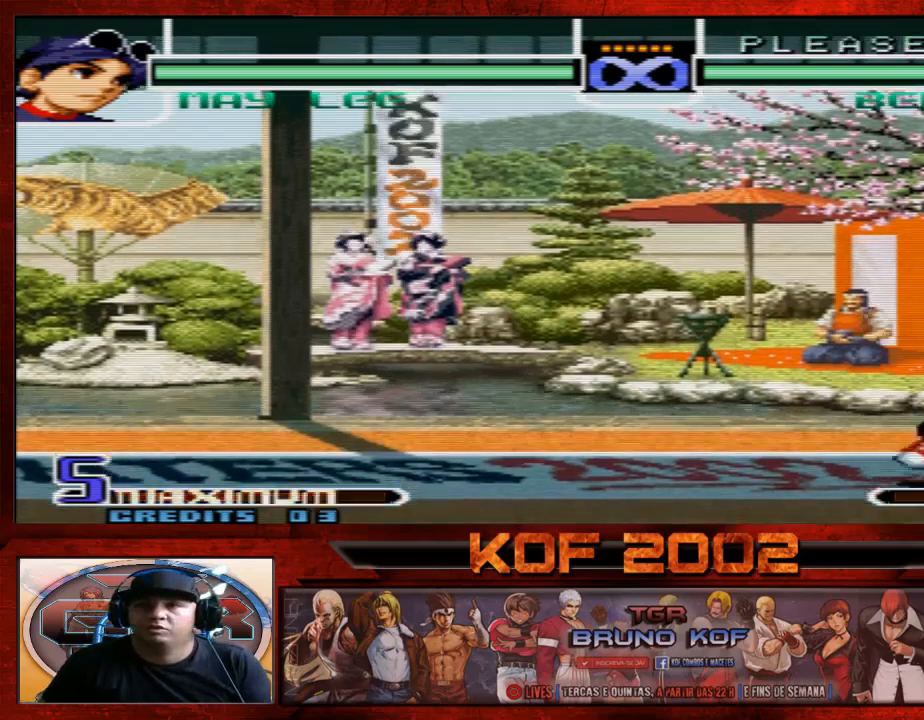
{"buttons": [], "left_stick": "center", "events": [[167, "B", "down"], [167, "C", "down"], [200, "B", "up"], [200, "C", "up"]]}
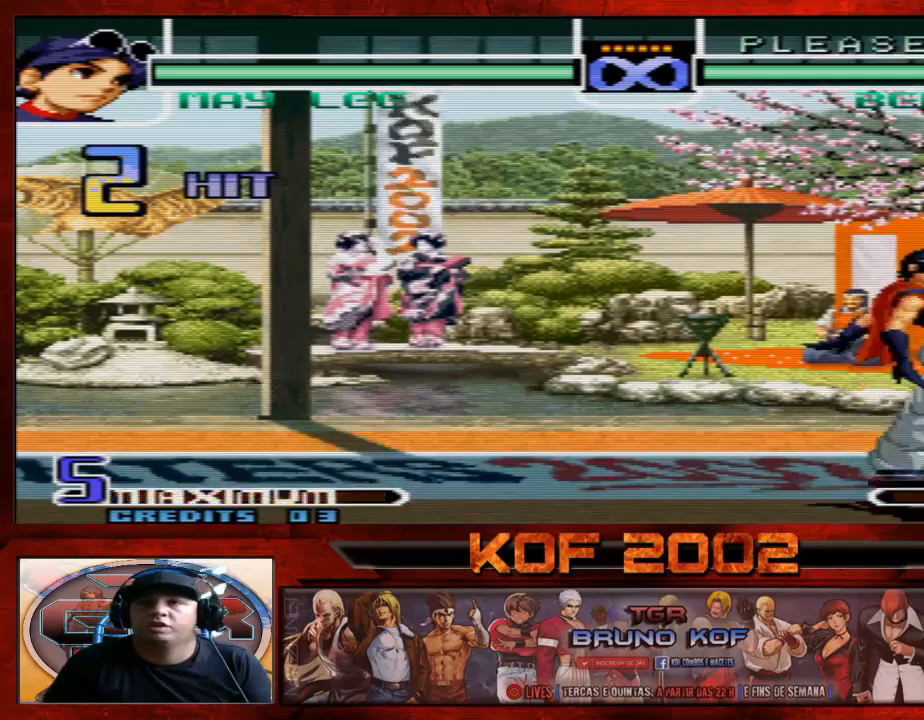
{"buttons": [], "left_stick": "center", "events": []}
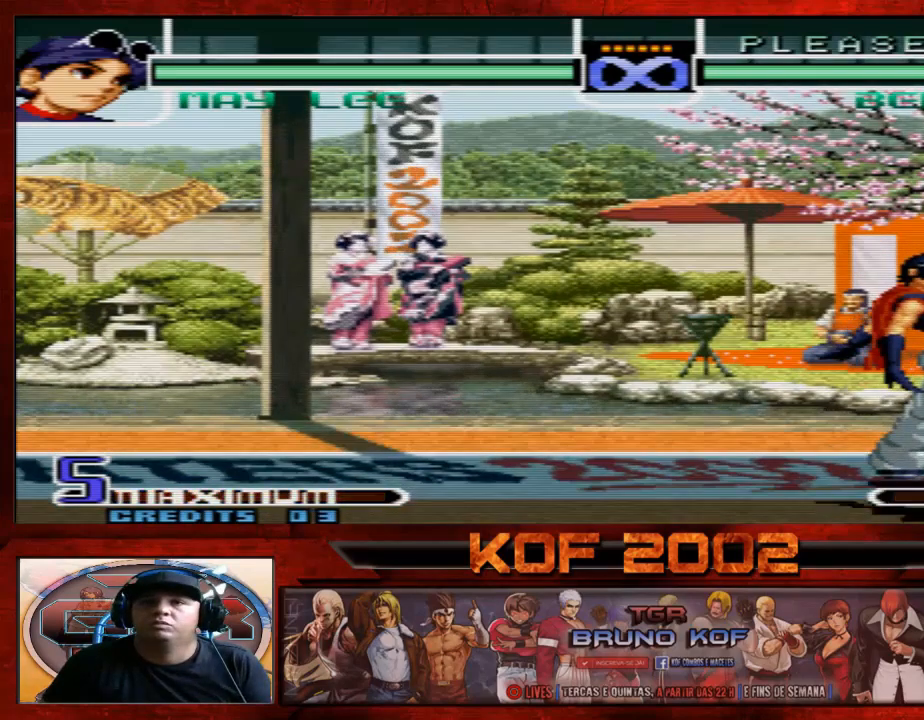
{"buttons": [], "left_stick": "center", "events": []}
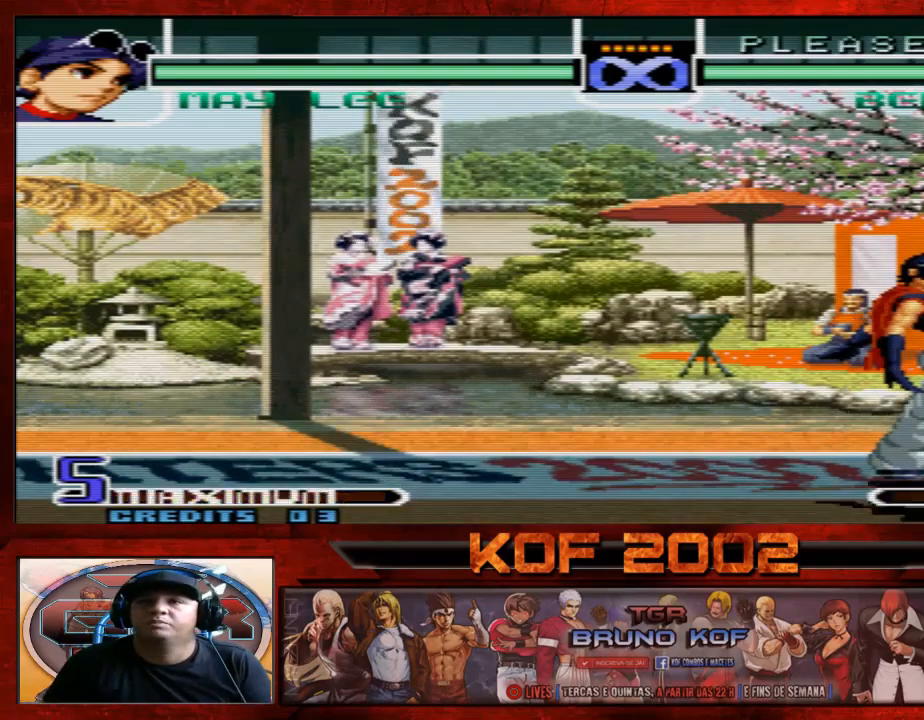
{"buttons": [], "left_stick": "center", "events": []}
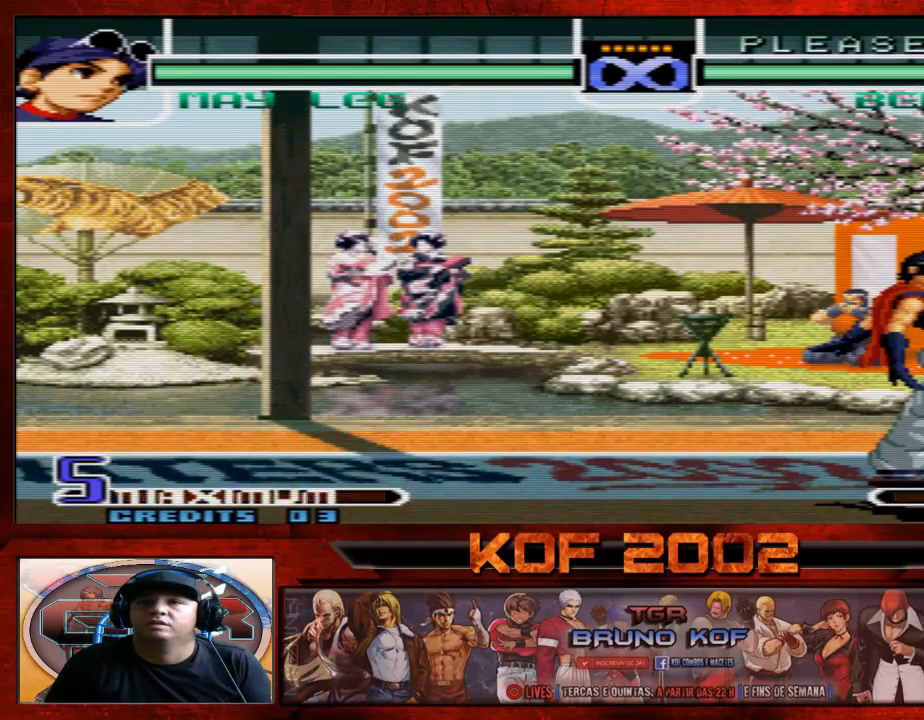
{"buttons": [], "left_stick": "right", "events": [[67, "B", "down"], [67, "C", "down"], [100, "B", "up"], [100, "C", "up"], [233, "left_stick", "right"]]}
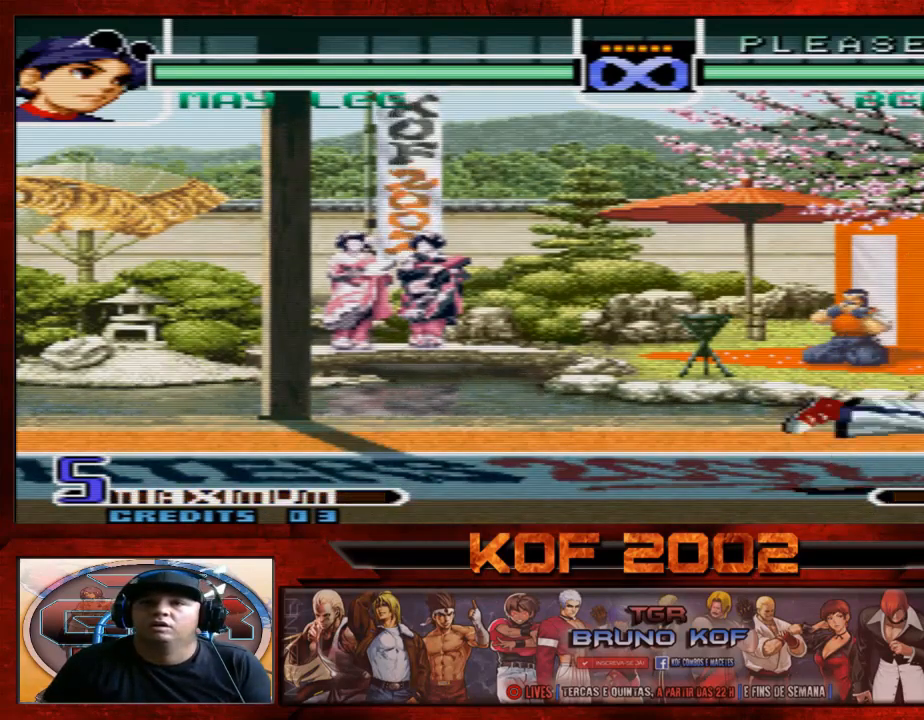
{"buttons": [], "left_stick": "center", "events": [[67, "left_stick", "center"]]}
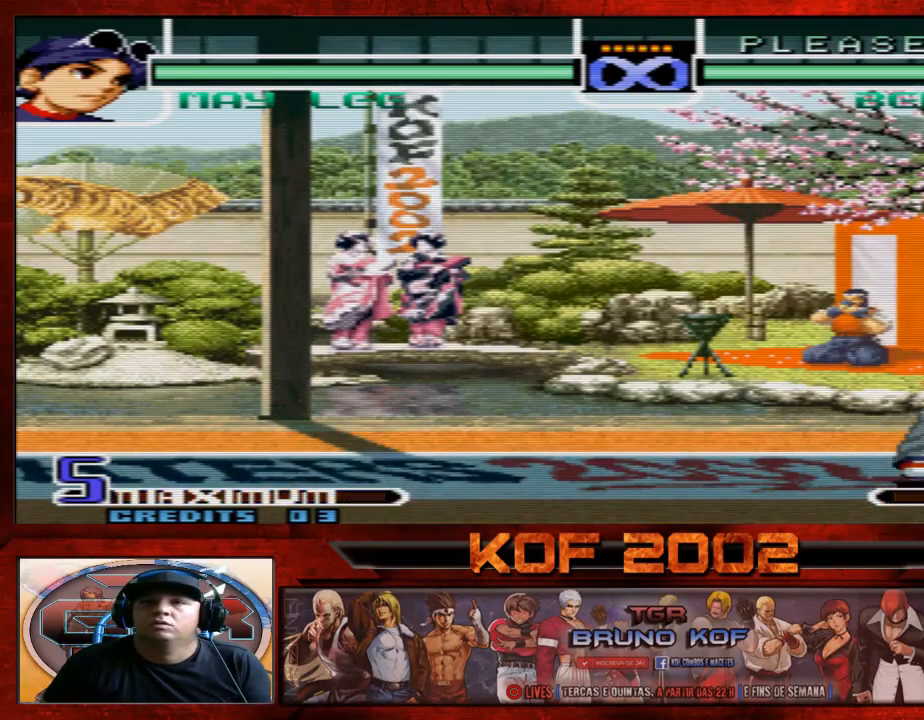
{"buttons": [], "left_stick": "center", "events": [[67, "D", "down"], [133, "D", "up"], [267, "A", "down"], [267, "B", "down"], [267, "C", "down"], [333, "A", "up"], [333, "B", "up"], [333, "C", "up"]]}
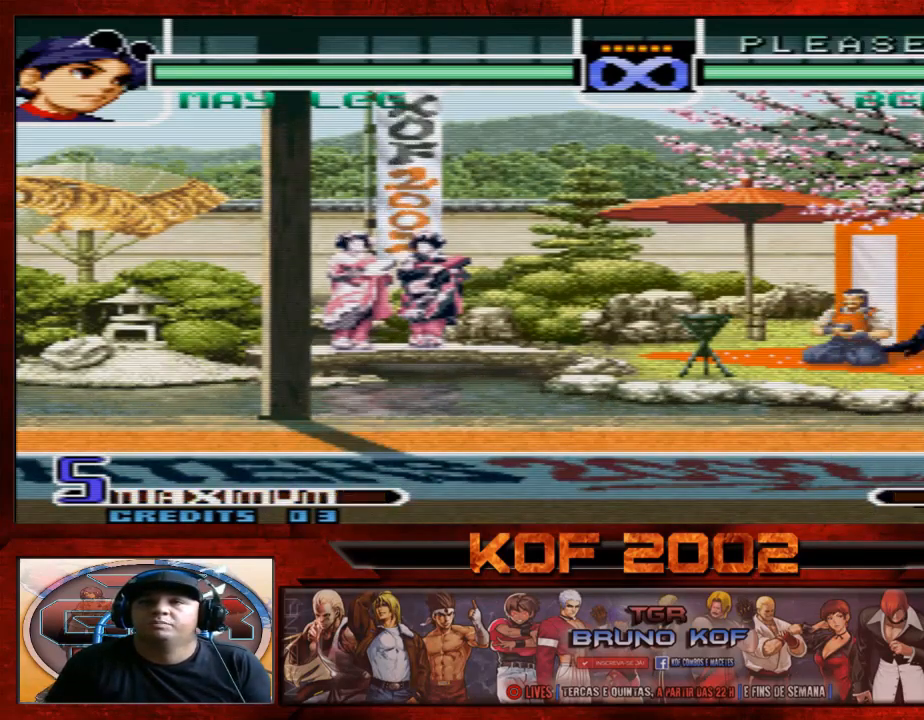
{"buttons": [], "left_stick": "center", "events": []}
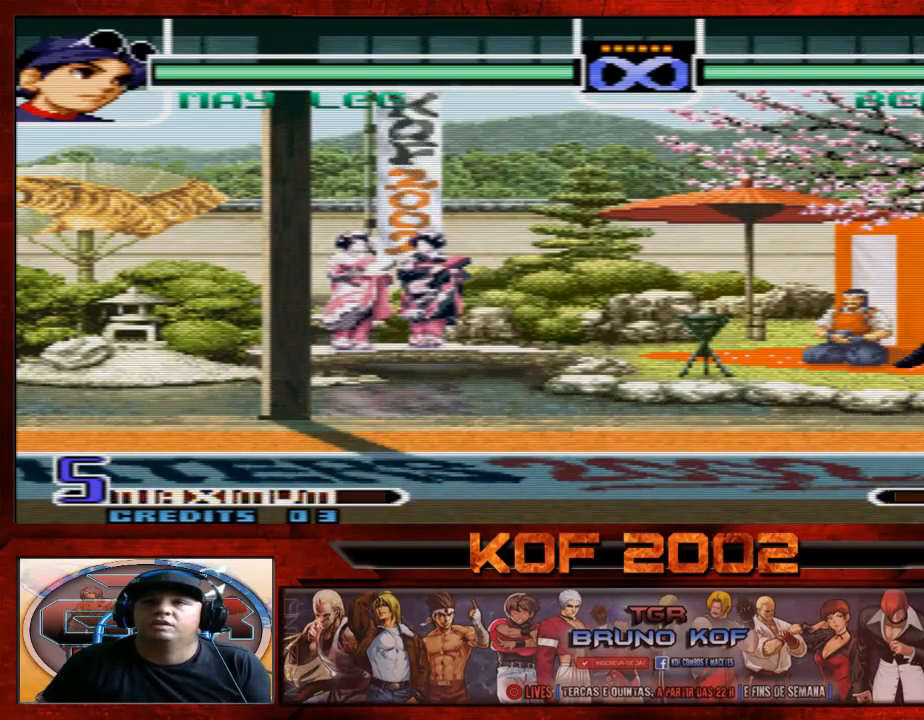
{"buttons": [], "left_stick": "center", "events": []}
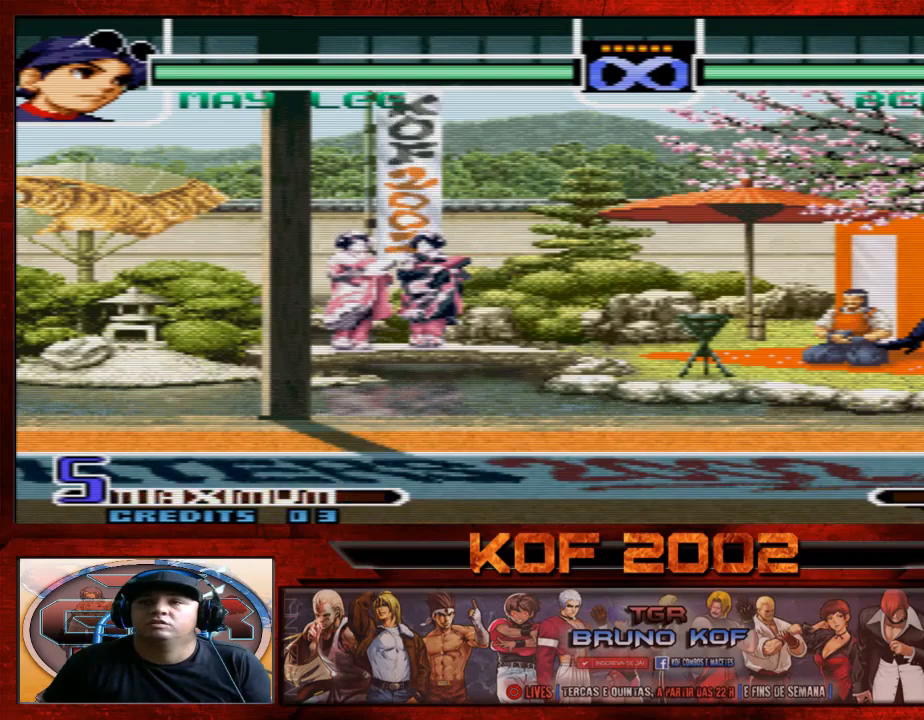
{"buttons": ["D"], "left_stick": "center", "events": [[67, "left_stick", "right"], [300, "left_stick", "center"], [500, "D", "down"]]}
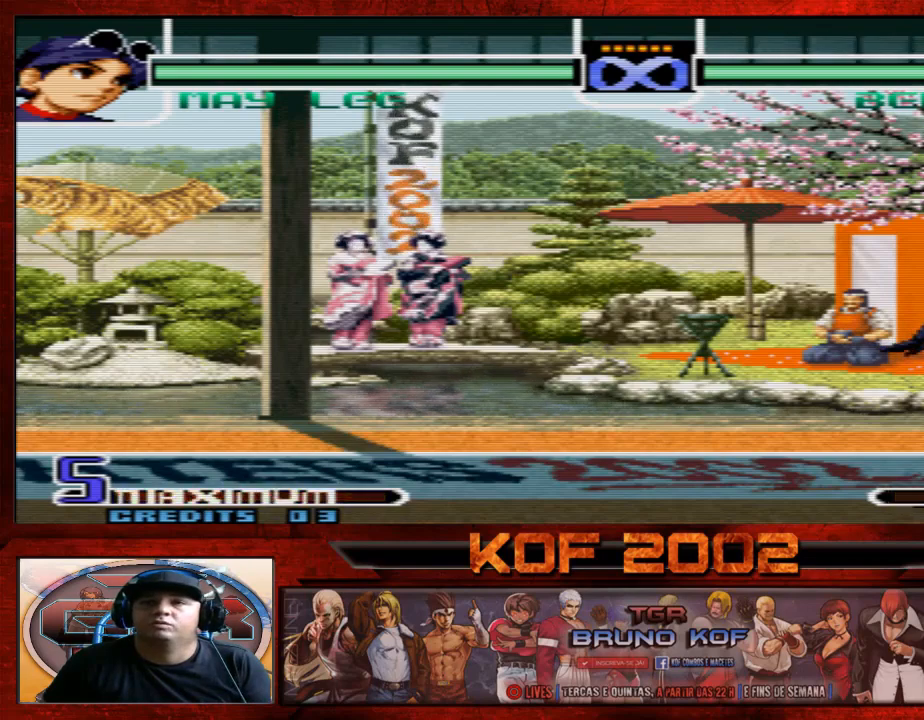
{"buttons": [], "left_stick": "center", "events": [[67, "D", "up"]]}
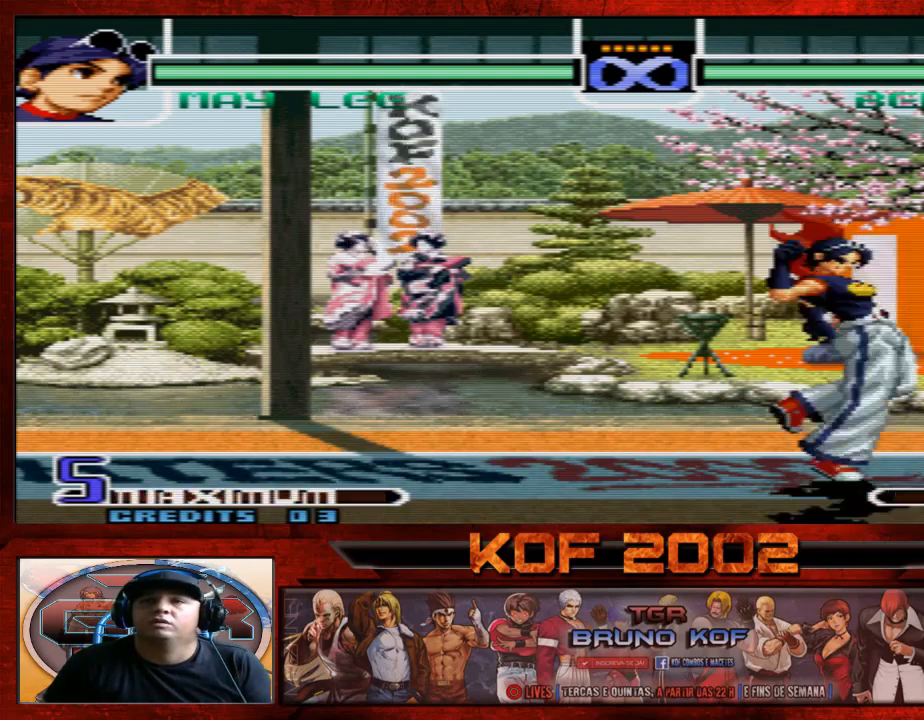
{"buttons": [], "left_stick": "center", "events": [[167, "left_stick", "right"], [267, "left_stick", "center"], [400, "A", "down"], [400, "B", "down"], [400, "C", "down"], [467, "B", "up"], [500, "A", "up"], [500, "C", "up"]]}
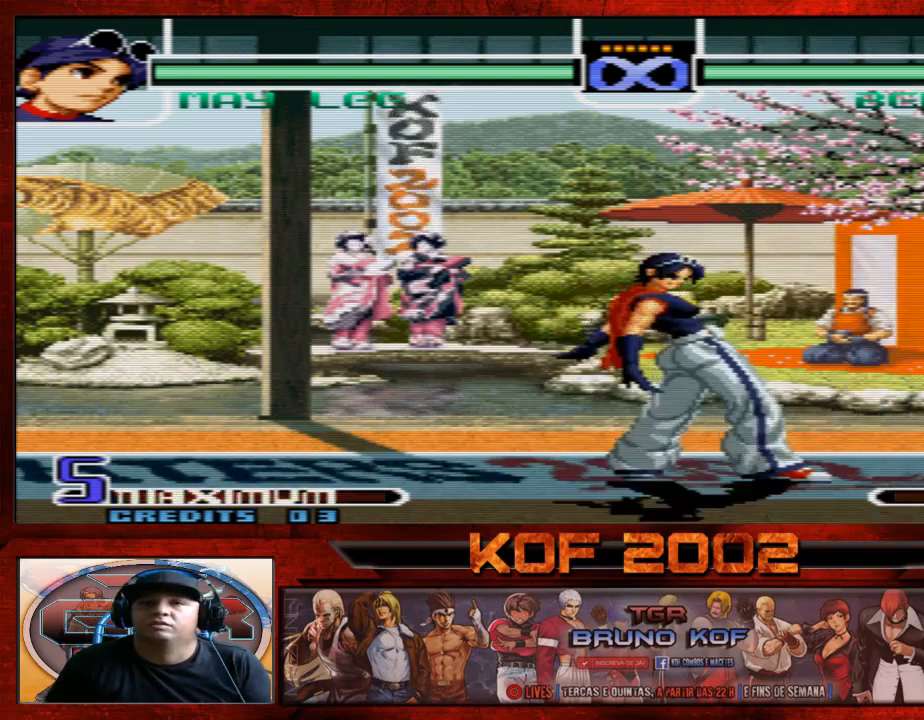
{"buttons": [], "left_stick": "right", "events": [[67, "left_stick", "right"], [133, "left_stick", "center"], [200, "left_stick", "right"]]}
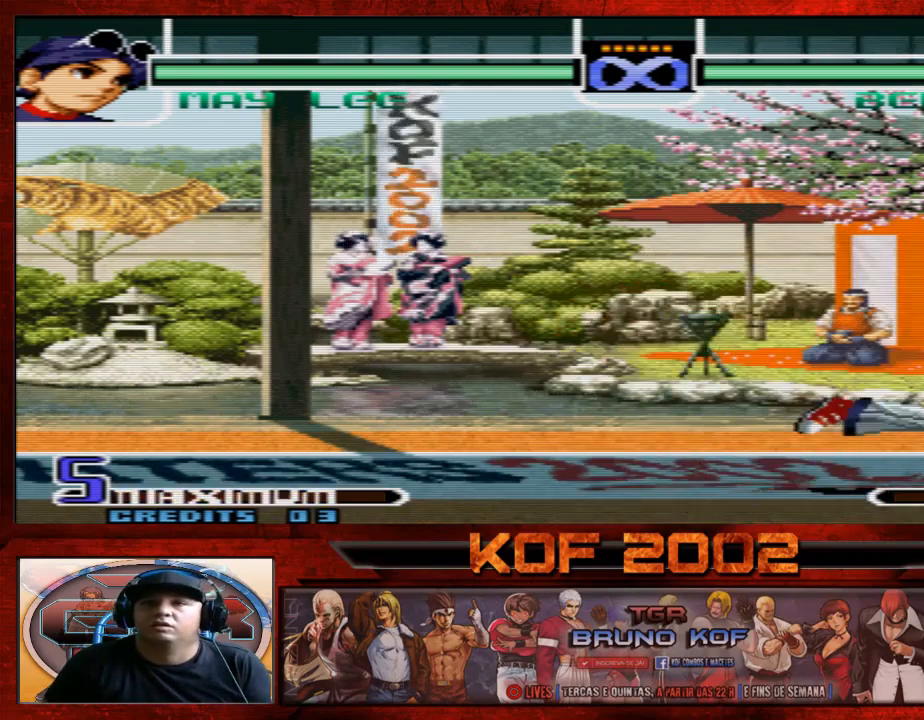
{"buttons": [], "left_stick": "center", "events": [[67, "left_stick", "center"]]}
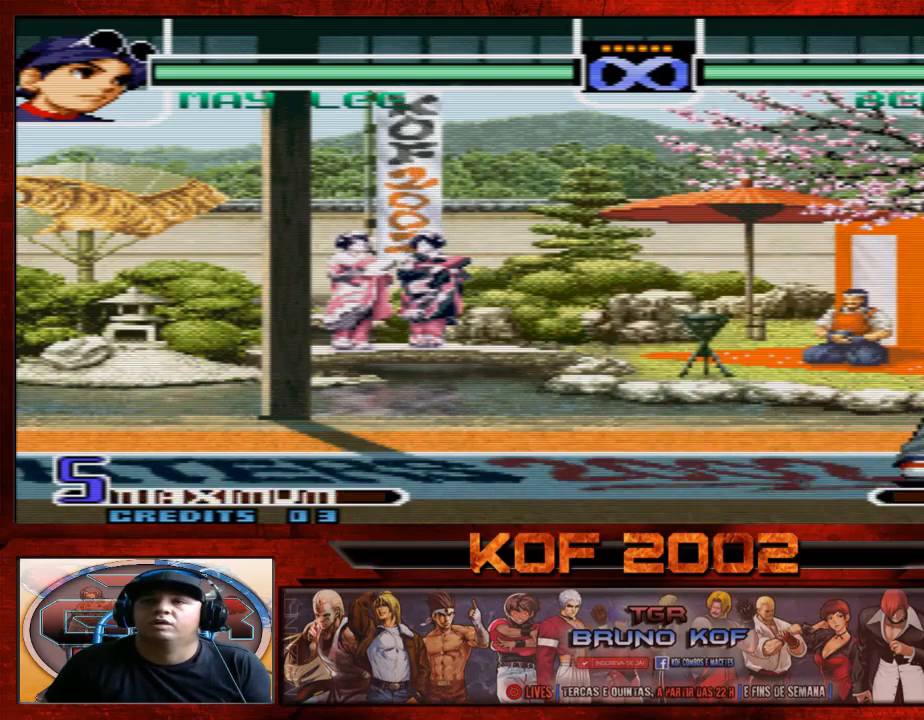
{"buttons": [], "left_stick": "center", "events": []}
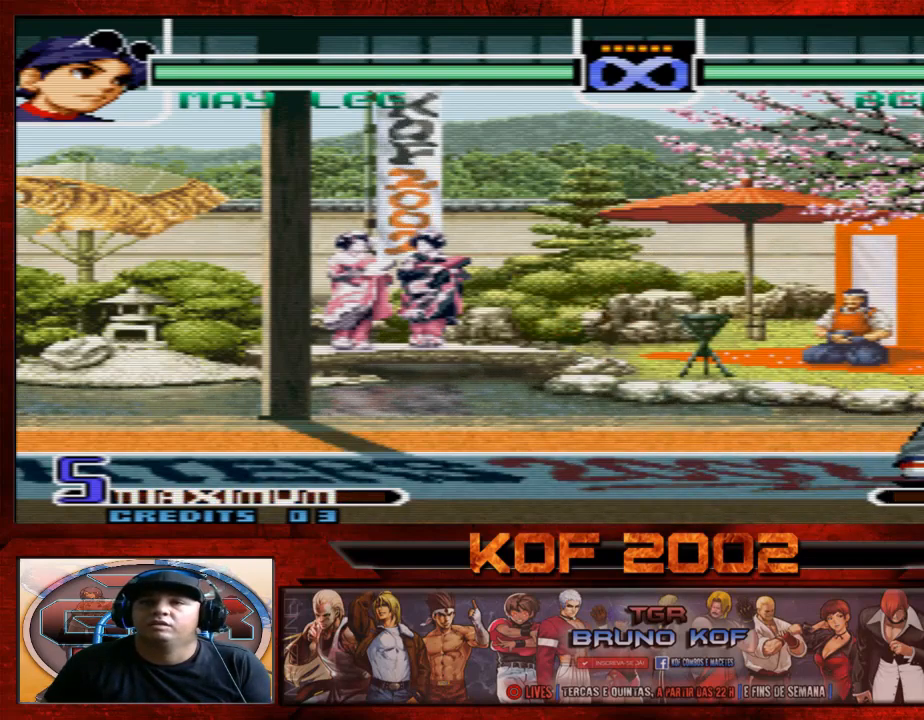
{"buttons": [], "left_stick": "center", "events": []}
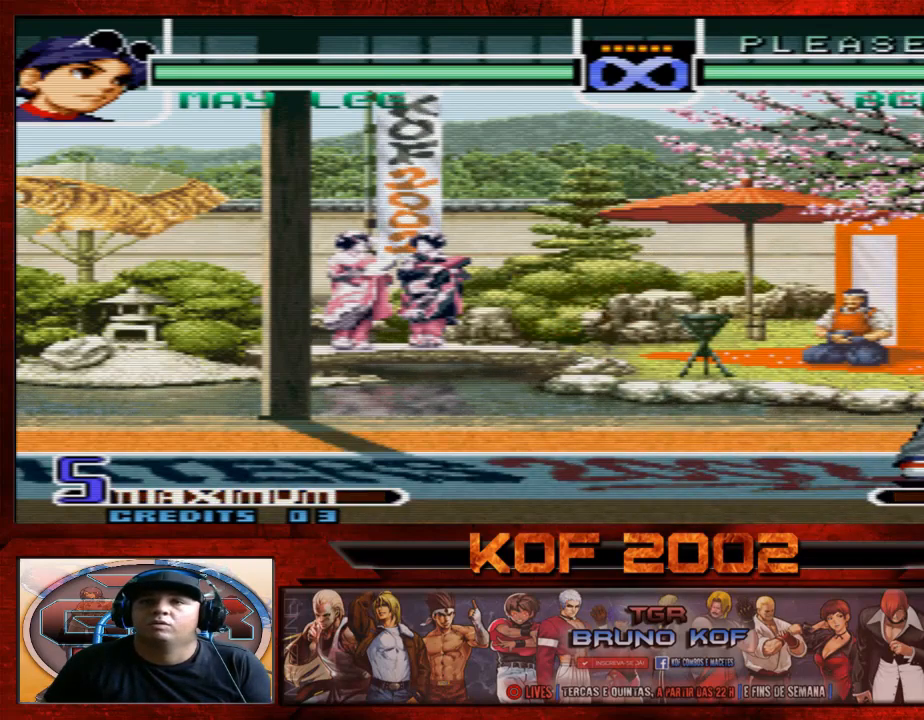
{"buttons": [], "left_stick": "center", "events": []}
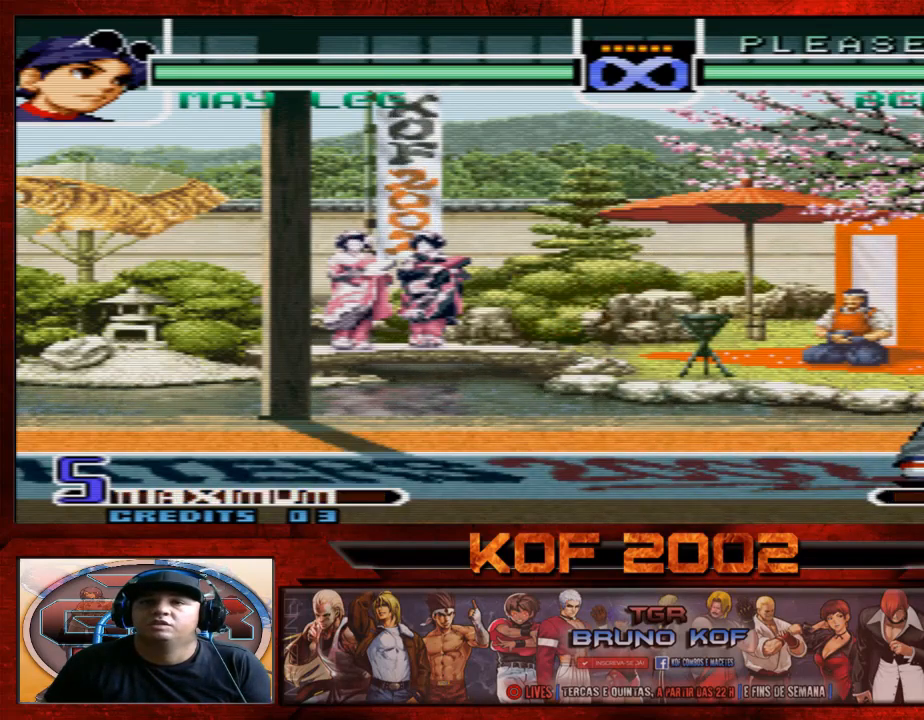
{"buttons": [], "left_stick": "center", "events": []}
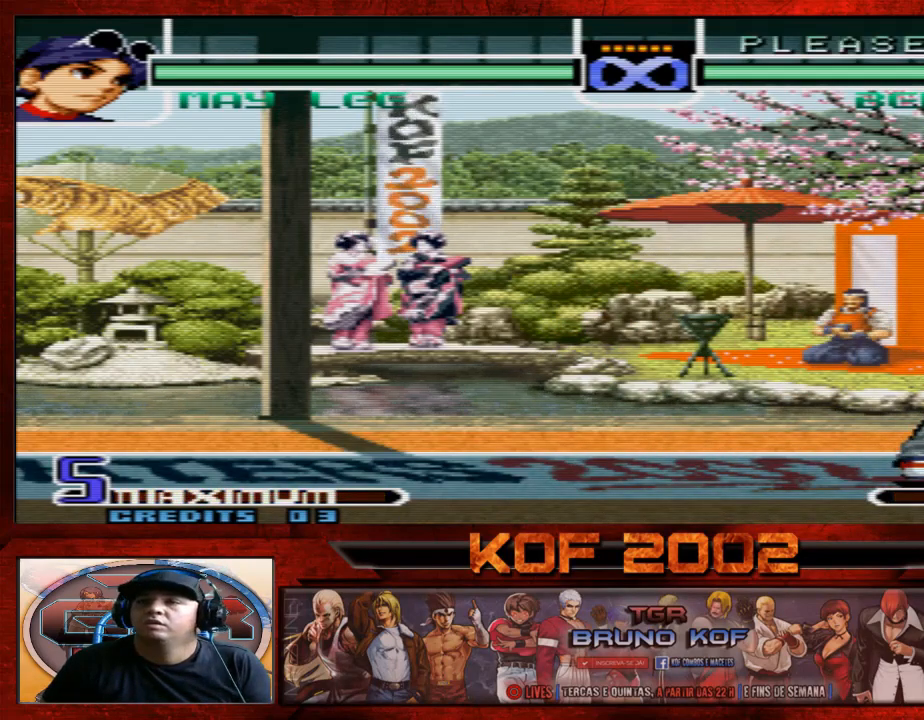
{"buttons": [], "left_stick": "center", "events": []}
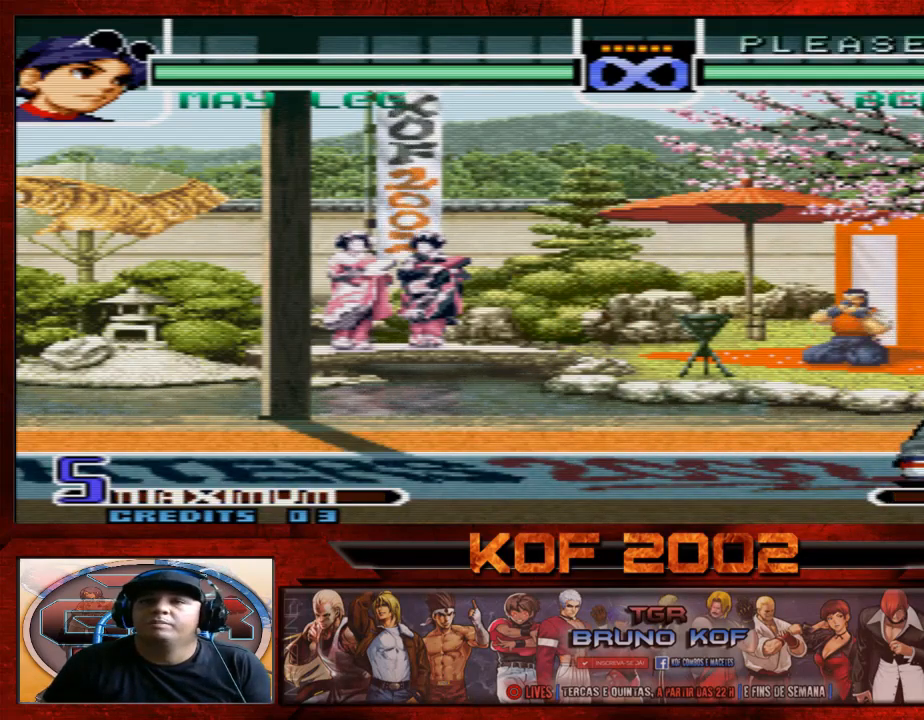
{"buttons": [], "left_stick": "center", "events": []}
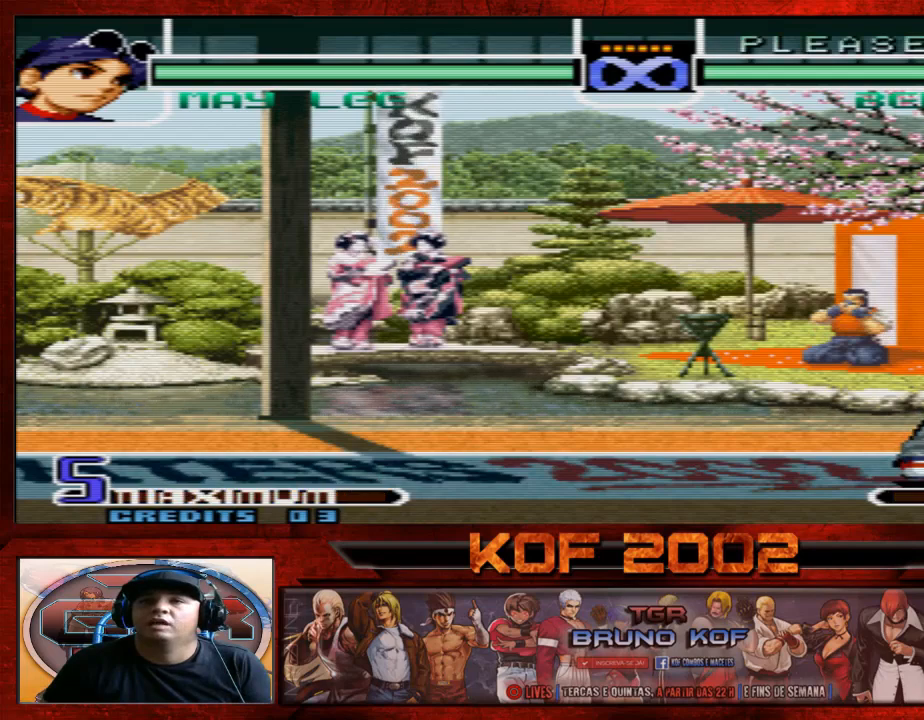
{"buttons": [], "left_stick": "center", "events": [[100, "D", "down"], [167, "D", "up"], [267, "A", "down"], [267, "C", "down"], [300, "B", "down"], [333, "A", "up"], [333, "B", "up"], [333, "C", "up"]]}